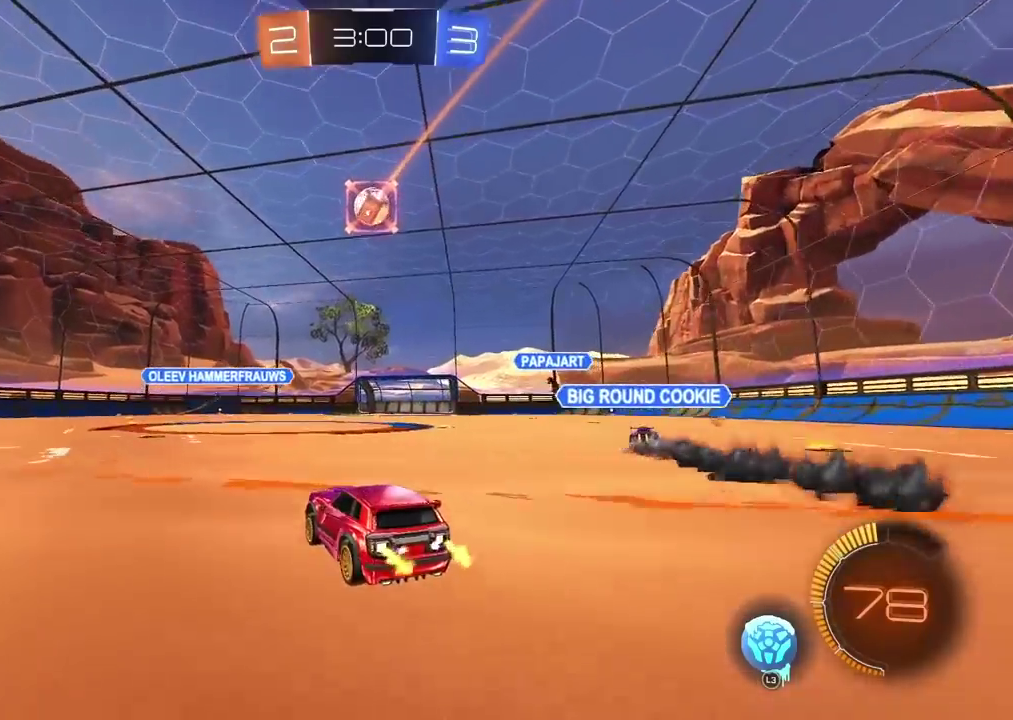
Gameplay with a controller (PlayStation layout); each line is a JSON object with the inputs held at the frame after it. "events" lists button and stick changes between this image and that frame as [ms after this image, input, new state], when the widget could be followed in between.
{"buttons": [], "left_stick": "center", "right_stick": "center", "events": [[450, "R2", "up"]]}
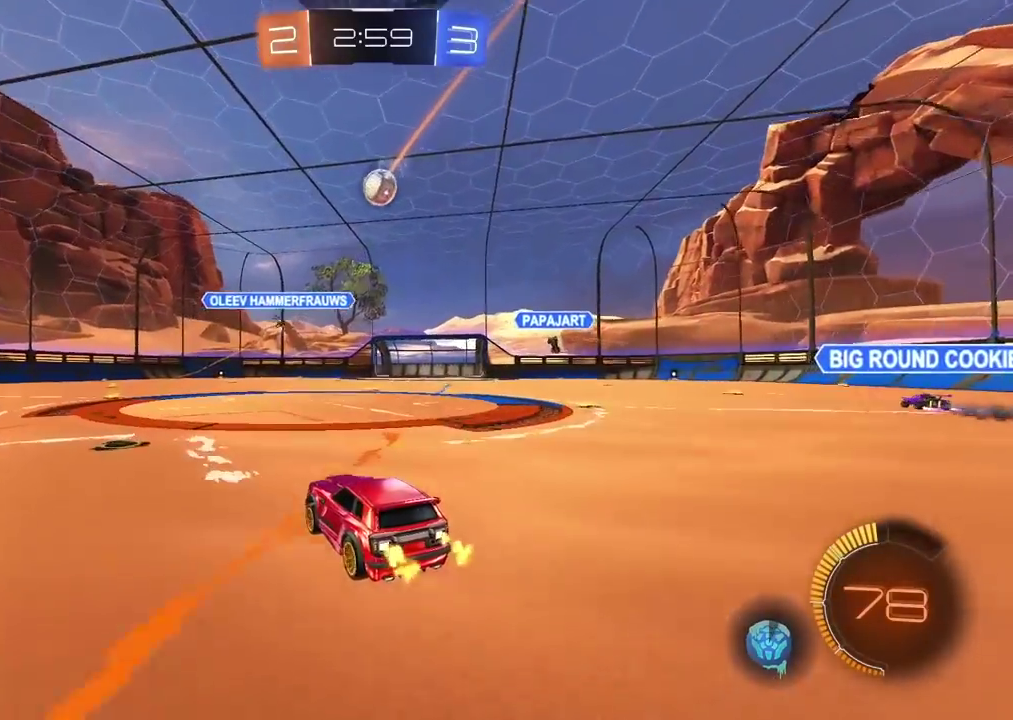
{"buttons": ["CROSS"], "left_stick": "down", "right_stick": "center", "events": [[33, "left_stick", "right"], [67, "L2", "down"], [267, "left_stick", "center"], [367, "CROSS", "down"], [383, "L2", "up"], [383, "left_stick", "down"]]}
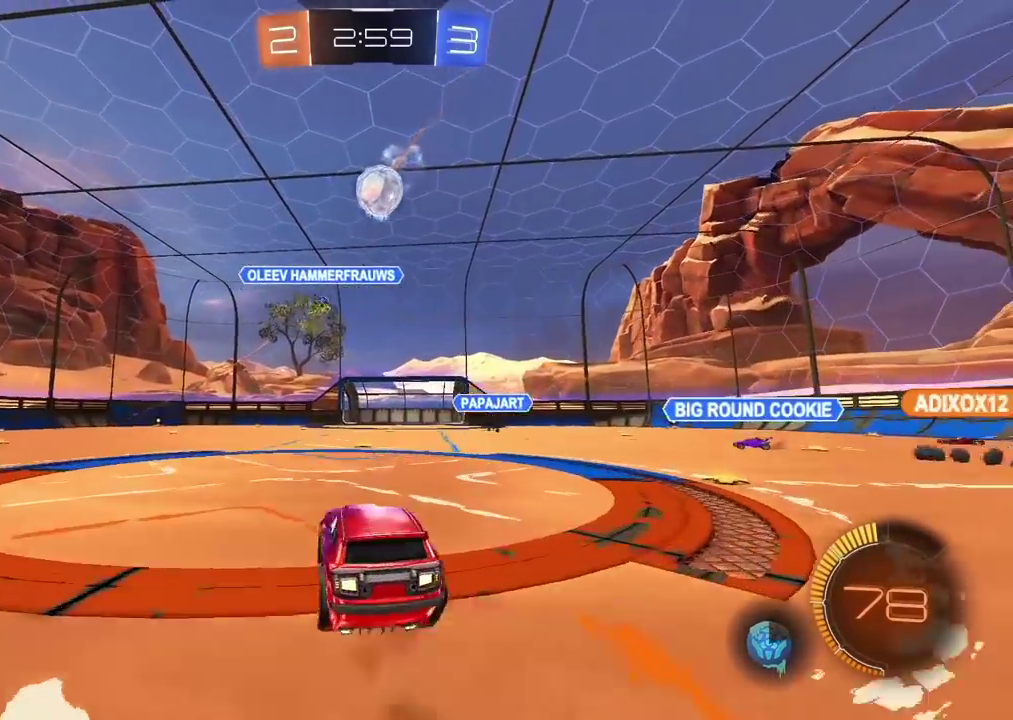
{"buttons": ["CROSS", "CIRCLE", "R2"], "left_stick": "up-left", "right_stick": "center", "events": [[67, "CROSS", "up"], [167, "left_stick", "down-right"], [217, "CIRCLE", "down"], [217, "left_stick", "center"], [233, "CROSS", "down"], [267, "R2", "down"], [367, "left_stick", "left"], [500, "left_stick", "up-left"]]}
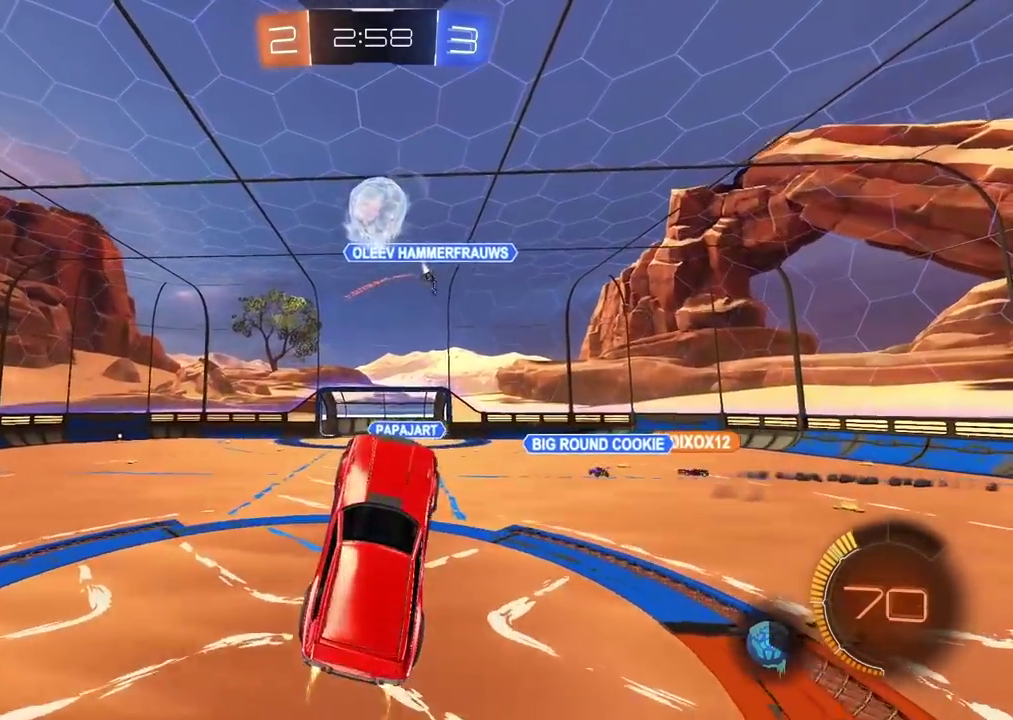
{"buttons": ["L2"], "left_stick": "down-left", "right_stick": "center", "events": [[17, "L2", "down"], [50, "left_stick", "up"], [133, "left_stick", "up-right"], [217, "left_stick", "down-right"], [250, "CIRCLE", "up"], [250, "CROSS", "up"], [267, "R2", "up"], [300, "left_stick", "down"], [500, "left_stick", "down-left"]]}
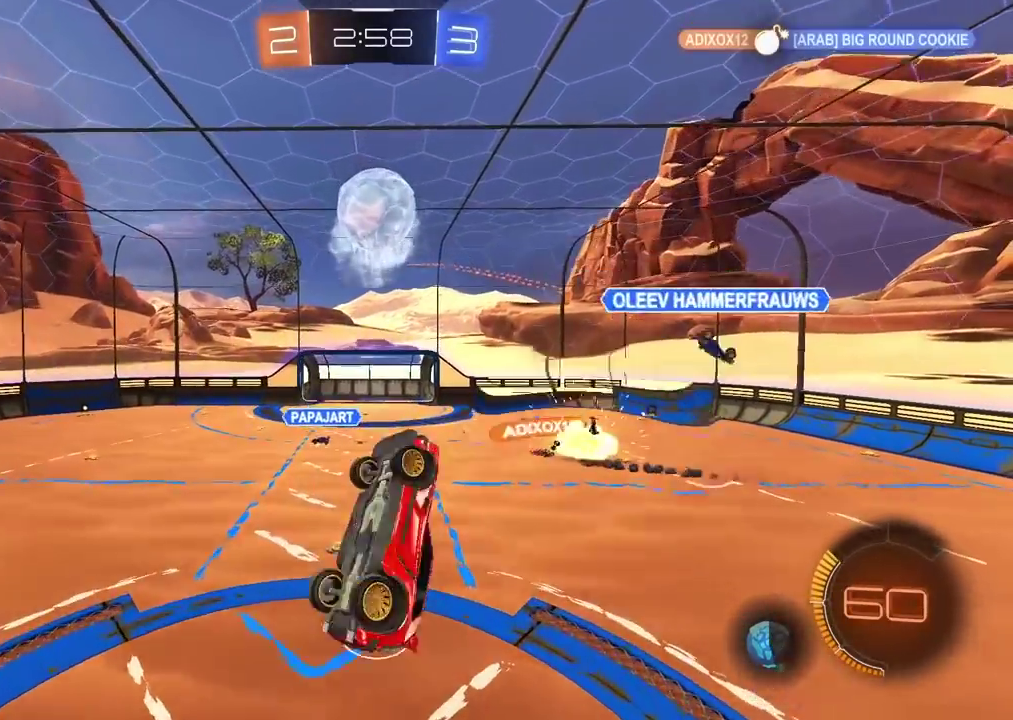
{"buttons": ["L2"], "left_stick": "center", "right_stick": "center", "events": [[33, "CIRCLE", "down"], [67, "R2", "down"], [117, "left_stick", "center"], [150, "R2", "up"], [200, "CIRCLE", "up"], [267, "CIRCLE", "down"], [267, "R2", "down"], [317, "left_stick", "down-left"], [400, "CIRCLE", "up"], [417, "R2", "up"], [483, "left_stick", "center"]]}
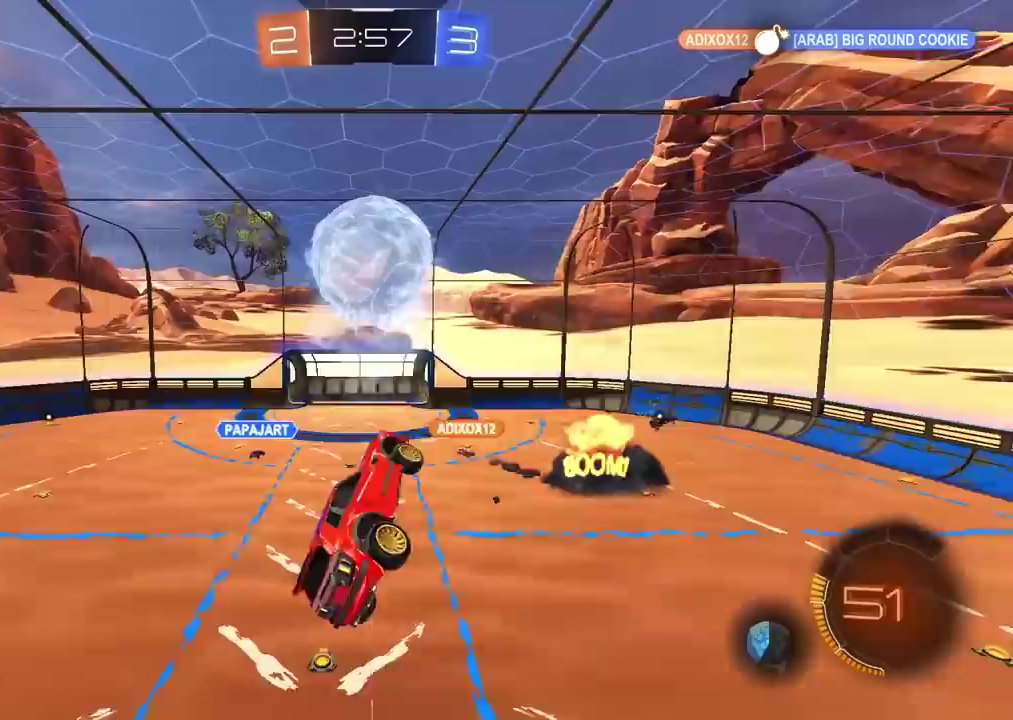
{"buttons": ["CIRCLE", "L2", "R2"], "left_stick": "center", "right_stick": "center", "events": [[33, "R2", "down"], [50, "CIRCLE", "down"], [133, "left_stick", "up-right"], [283, "left_stick", "down-left"], [333, "left_stick", "down"], [400, "left_stick", "center"]]}